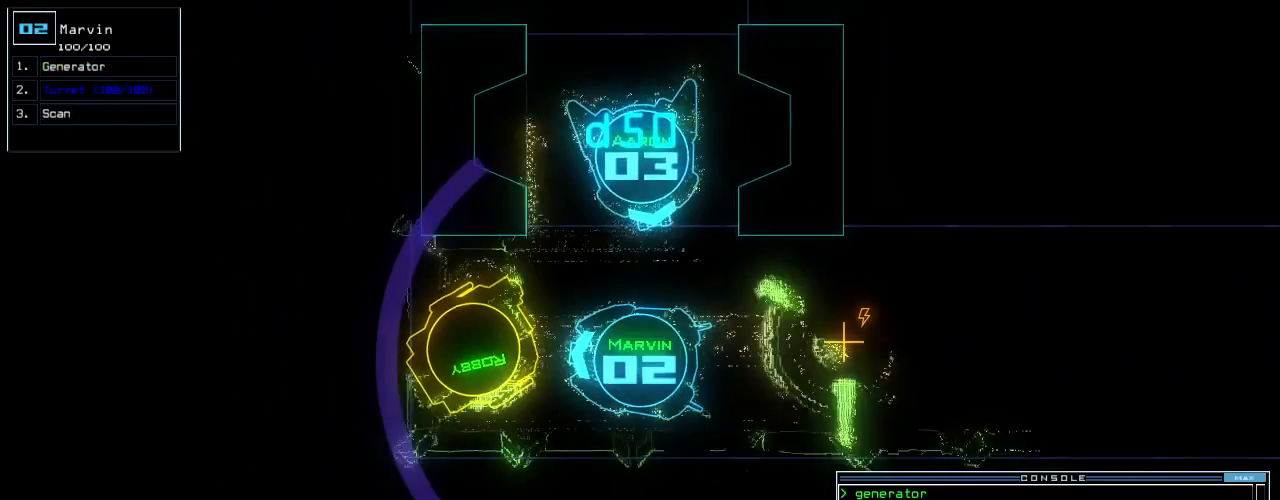
Gameplay with keyboard; each line is a JSON object with the keys held at the frame after it. "events" lists presses ("down") and releases ("up") of ".", "0", "1", "2", "3", "4", "5", "6", "7", "8", "9", "a", "b", "backspace", "c", "caps_lock", "comma", "ctrl_l", "ctrl_r", "d", "down", "e", "equals", "escape", "f", "f10", "g", "h", "i", "j", "k", "l", "left", "m", "minus", "n", "o", "p", "q", "quote", "r", "return", "right", "s", "semicolon", "shift_l", "shift_r", "space", "t", "tab", "tilde", "u", "up", "v", "w", "x", "y" and "z" between this image and that frame as [ms after this image, input, new state], when the widget could be followed in between. No other keys are recorded. Mouse input is not recorded. Not read: other_keys.
{"keys": ["down"], "events": [[280, "g", "down"], [340, "e", "down"], [360, "g", "up"], [440, "e", "up"]]}
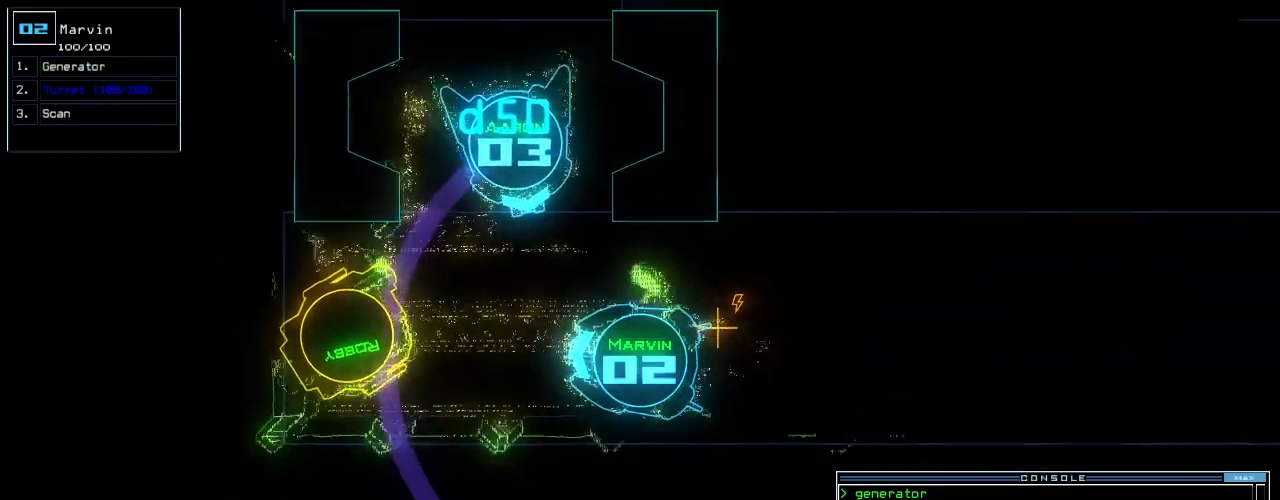
{"keys": ["t"], "events": [[20, "return", "down"], [60, "down", "up"], [100, "return", "up"], [160, "space", "down"], [260, "space", "up"], [480, "t", "down"]]}
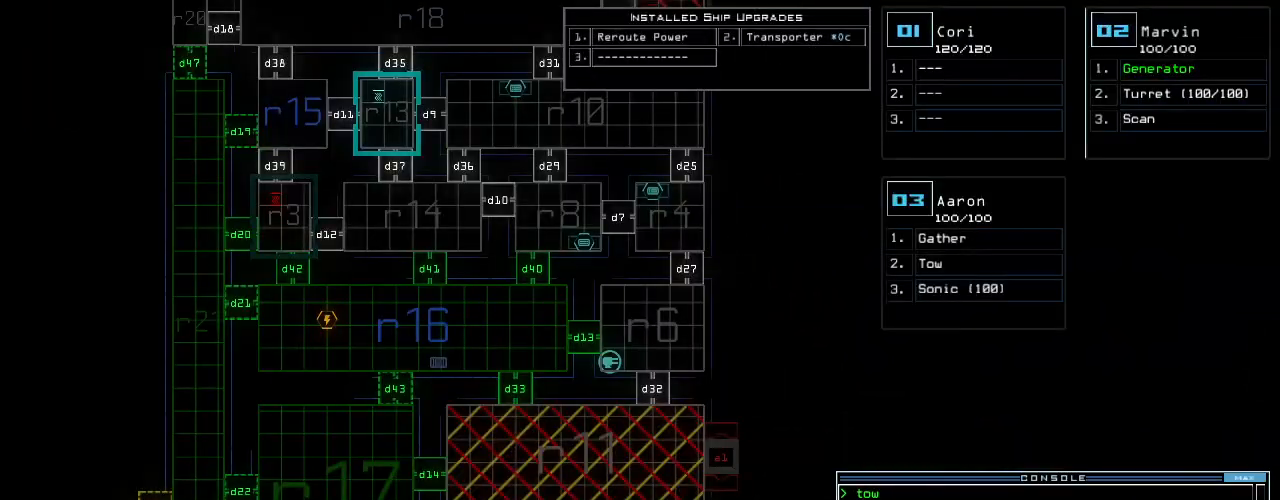
{"keys": []}
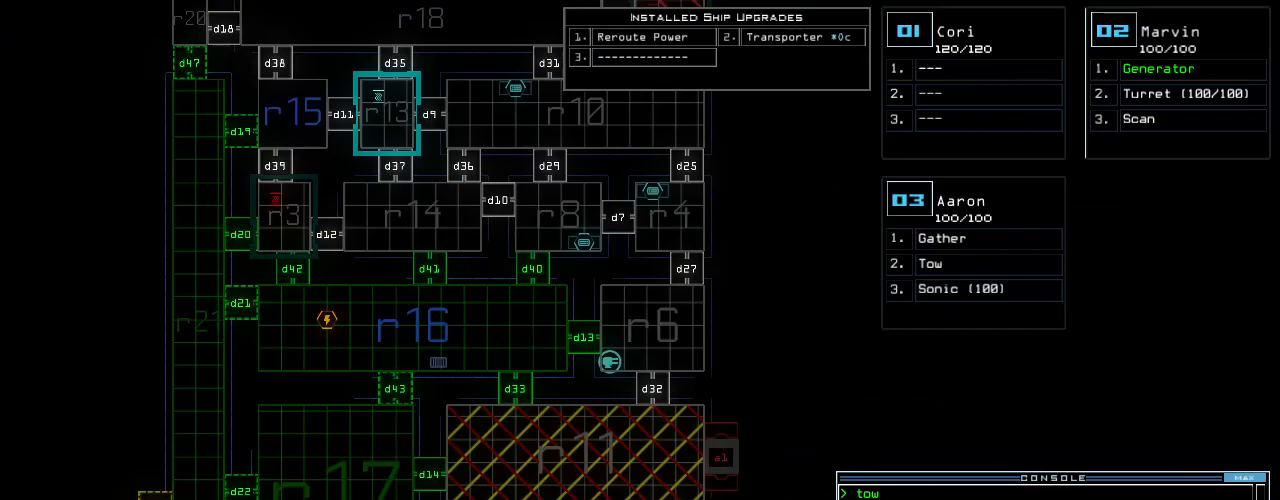
{"keys": ["6"], "events": [[60, "5", "down"], [120, "space", "down"], [160, "5", "up"], [240, "space", "up"], [460, "6", "down"]]}
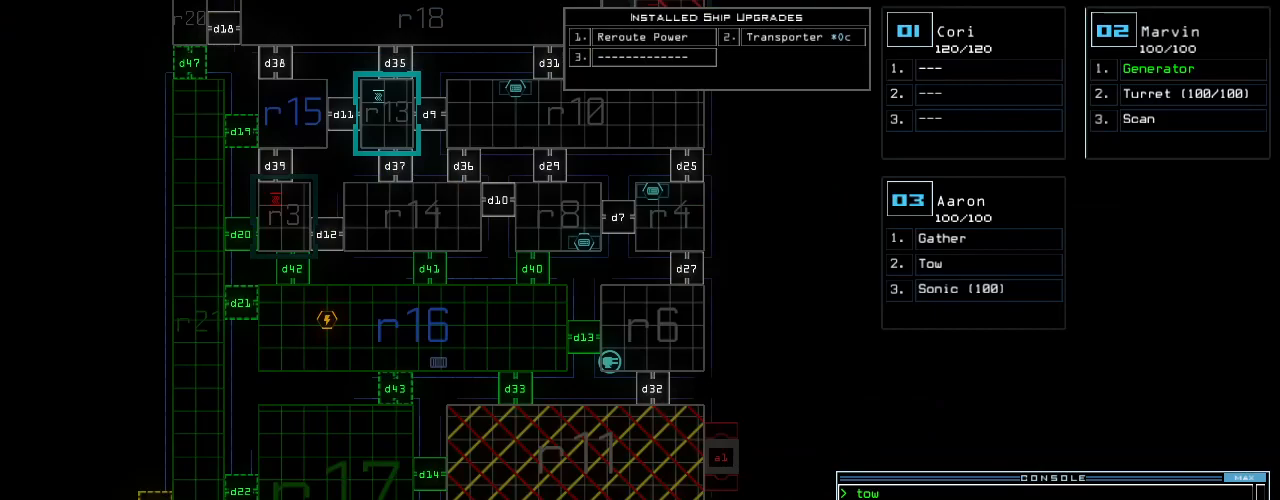
{"keys": [], "events": [[20, "space", "down"], [40, "6", "up"], [100, "space", "up"], [140, "r", "down"], [240, "r", "up"], [340, "1", "down"], [420, "1", "up"], [420, "return", "down"], [500, "return", "up"]]}
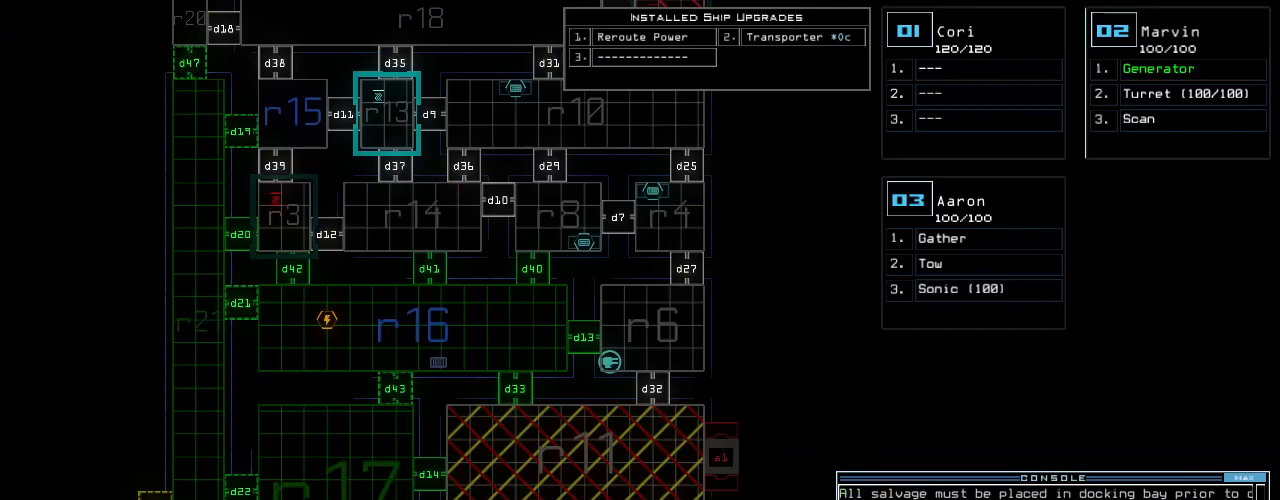
{"keys": [], "events": []}